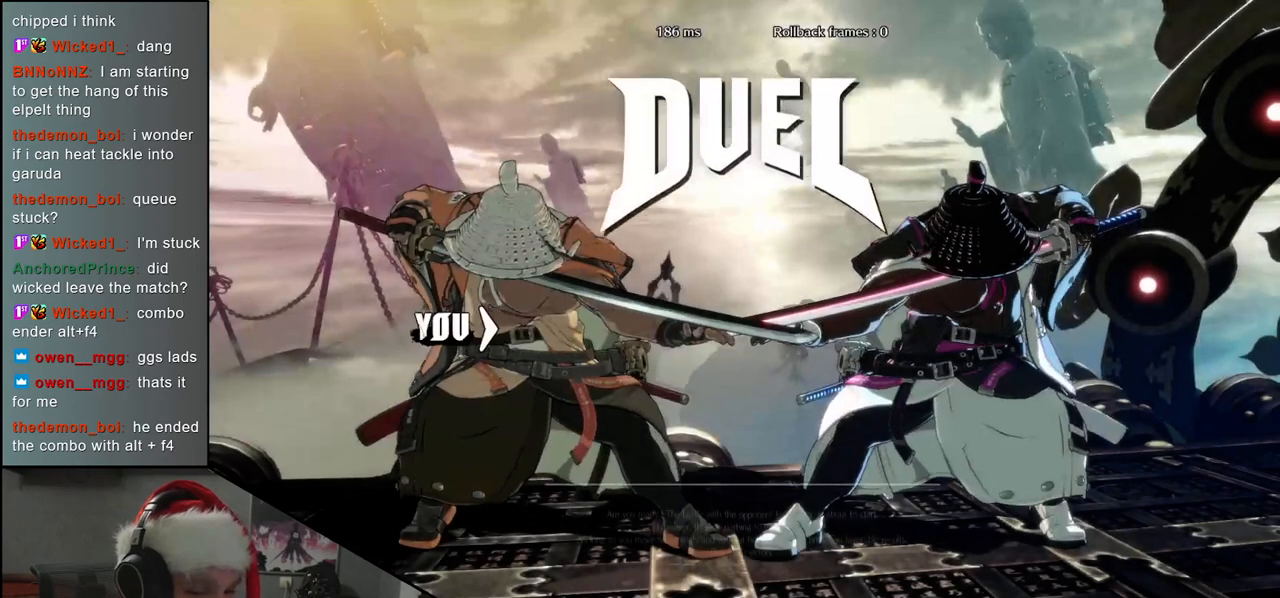
Gameplay with a controller (arcade stick); each line is a JSON object with the inputs held at the frame after it. "events" lists button and stick changes between this image and that frame as [ms after this image, input, new state], when the widget could be followed in between. Not read: L3 R3.
{"buttons": [], "left_stick": "left", "events": [[383, "left_stick", "left"]]}
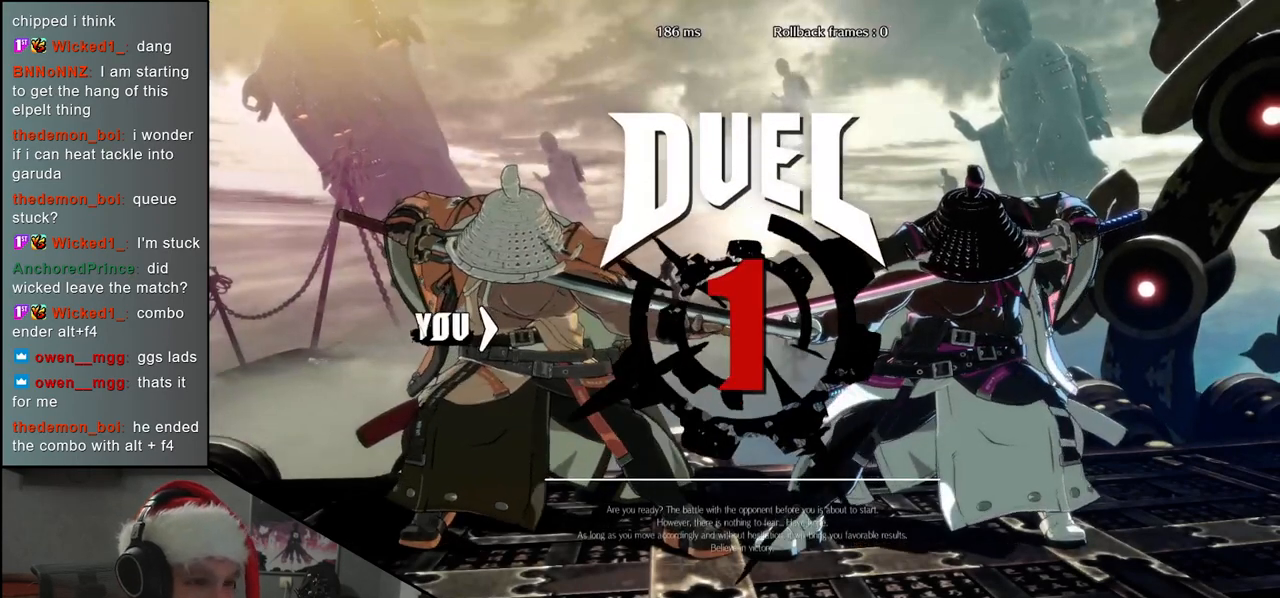
{"buttons": [], "left_stick": "left", "events": []}
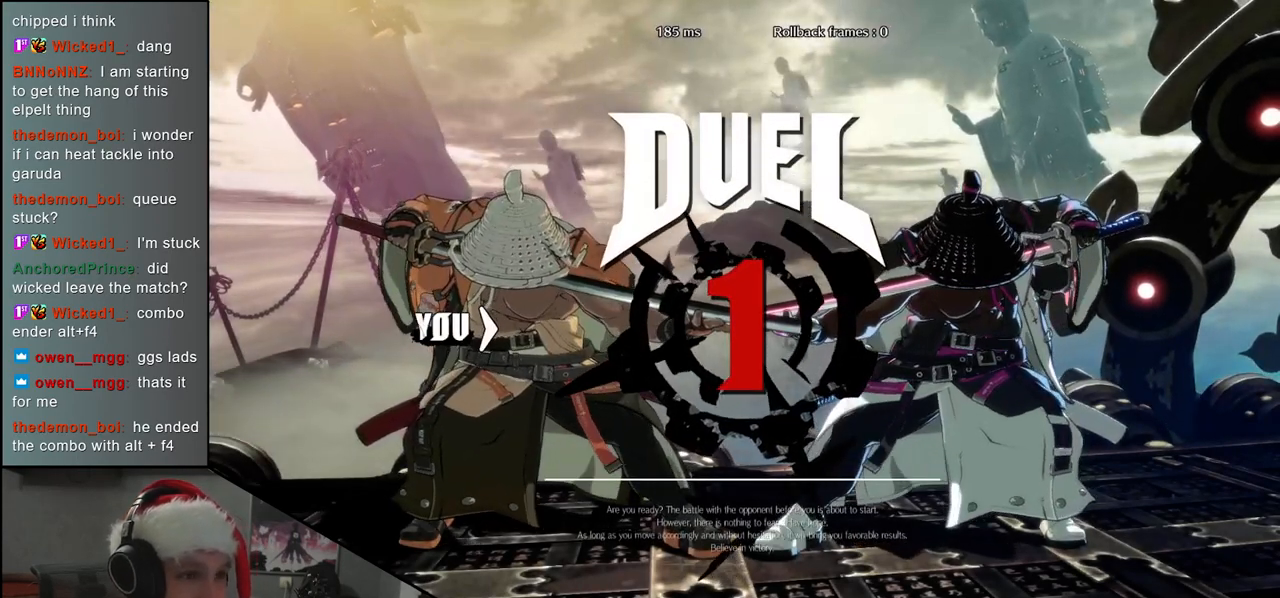
{"buttons": [], "left_stick": "left", "events": []}
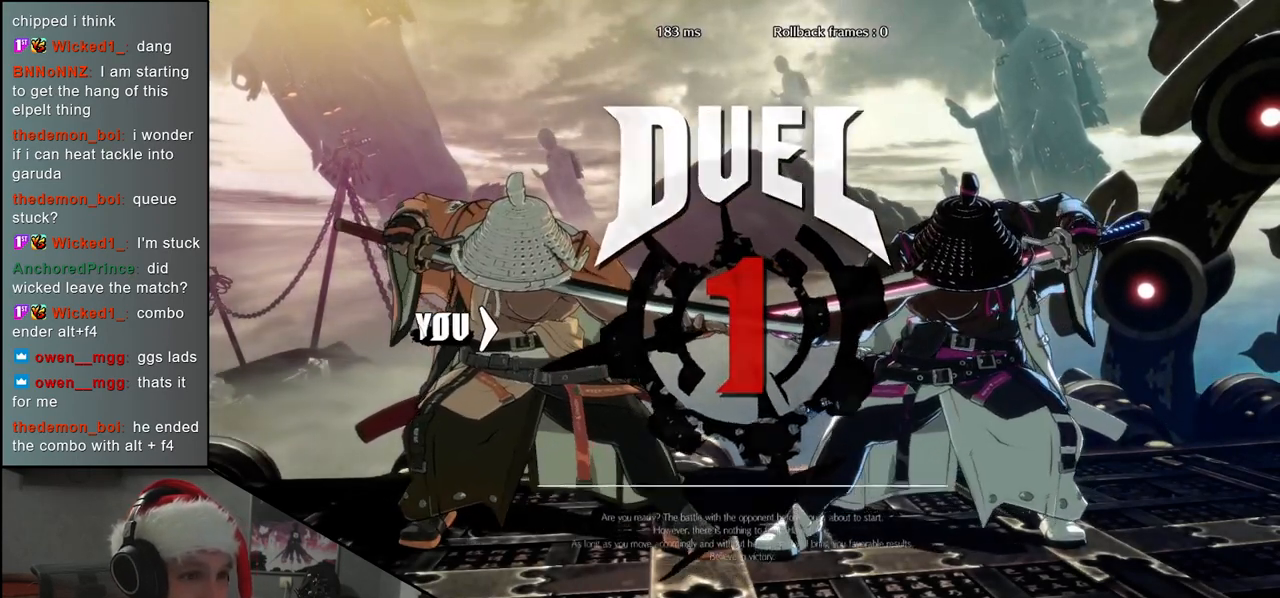
{"buttons": [], "left_stick": "left", "events": []}
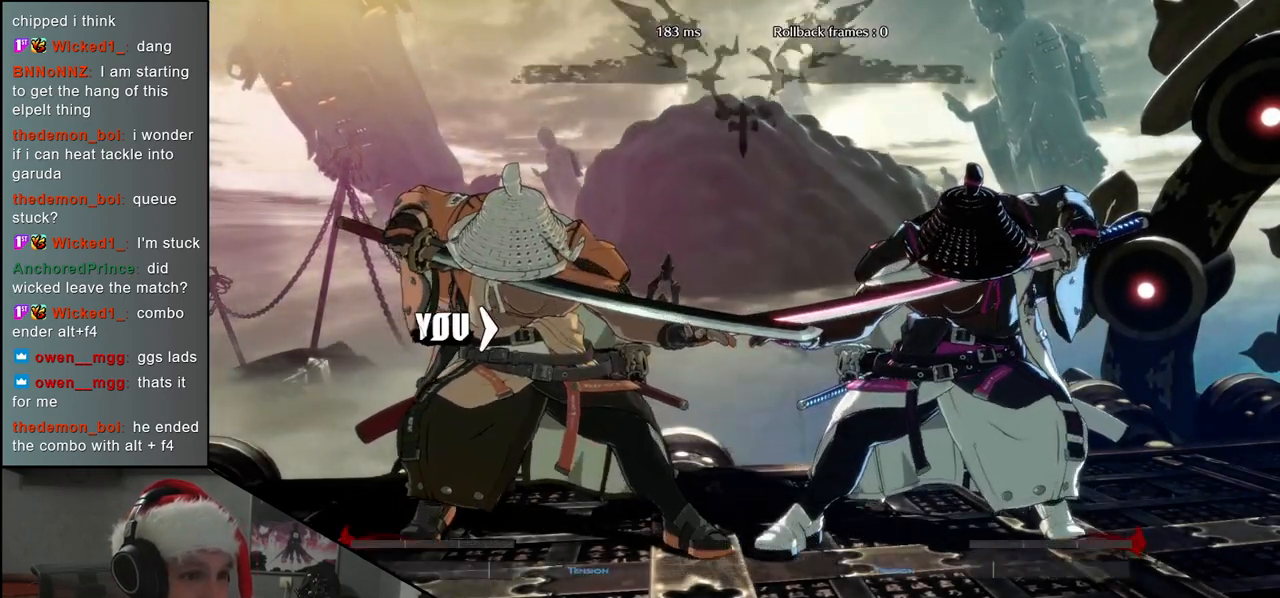
{"buttons": [], "left_stick": "left", "events": []}
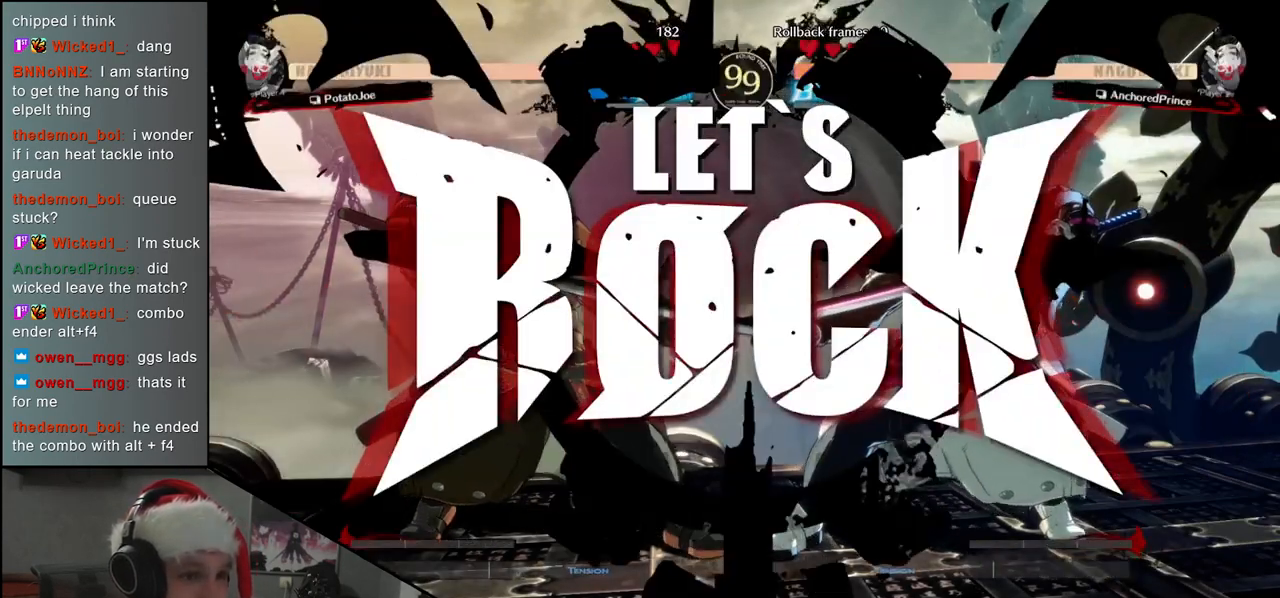
{"buttons": [], "left_stick": "down-left", "events": [[167, "left_stick", "down-left"], [233, "L1", "down"], [317, "L1", "up"]]}
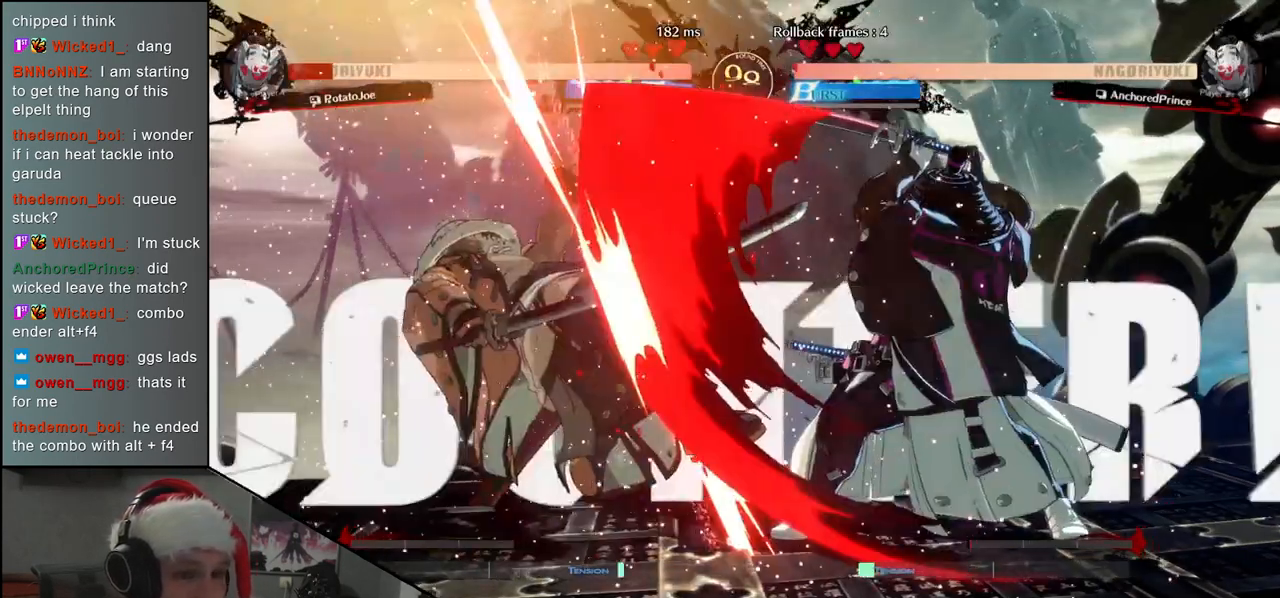
{"buttons": [], "left_stick": "left", "events": [[500, "left_stick", "left"]]}
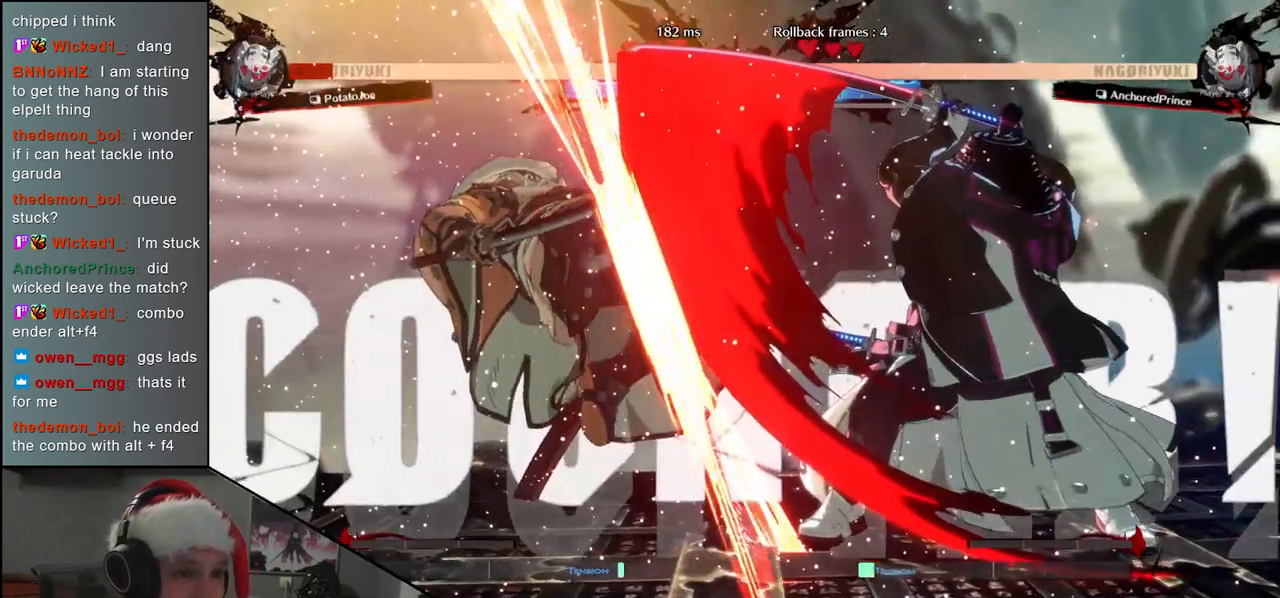
{"buttons": [], "left_stick": "left", "events": []}
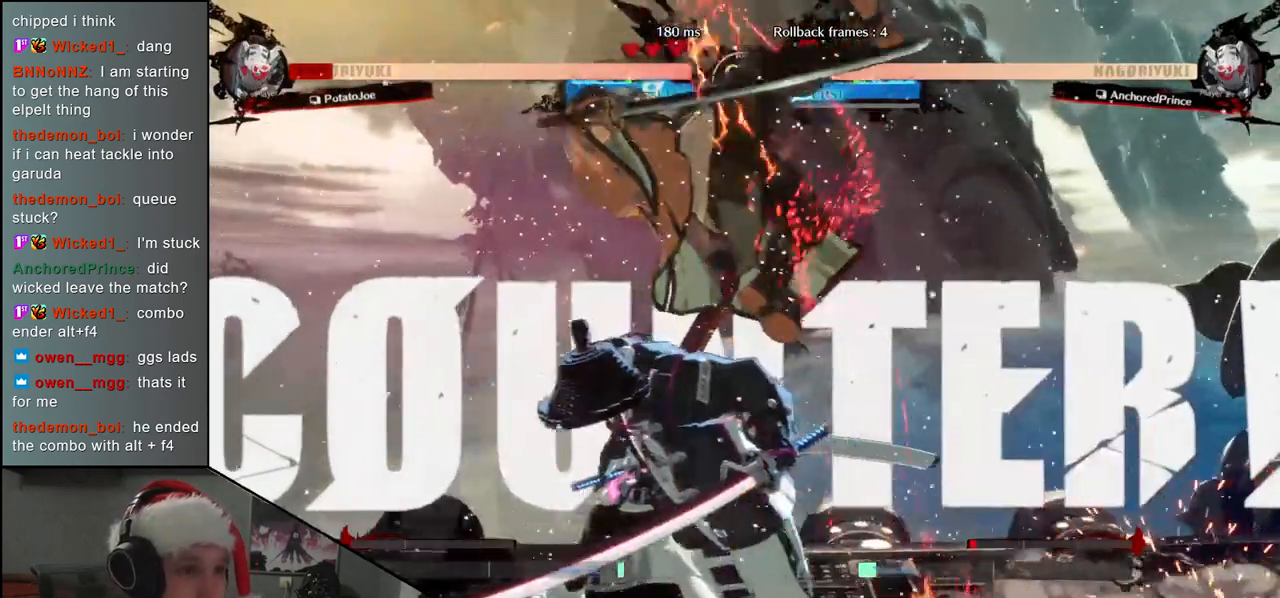
{"buttons": [], "left_stick": "left", "events": []}
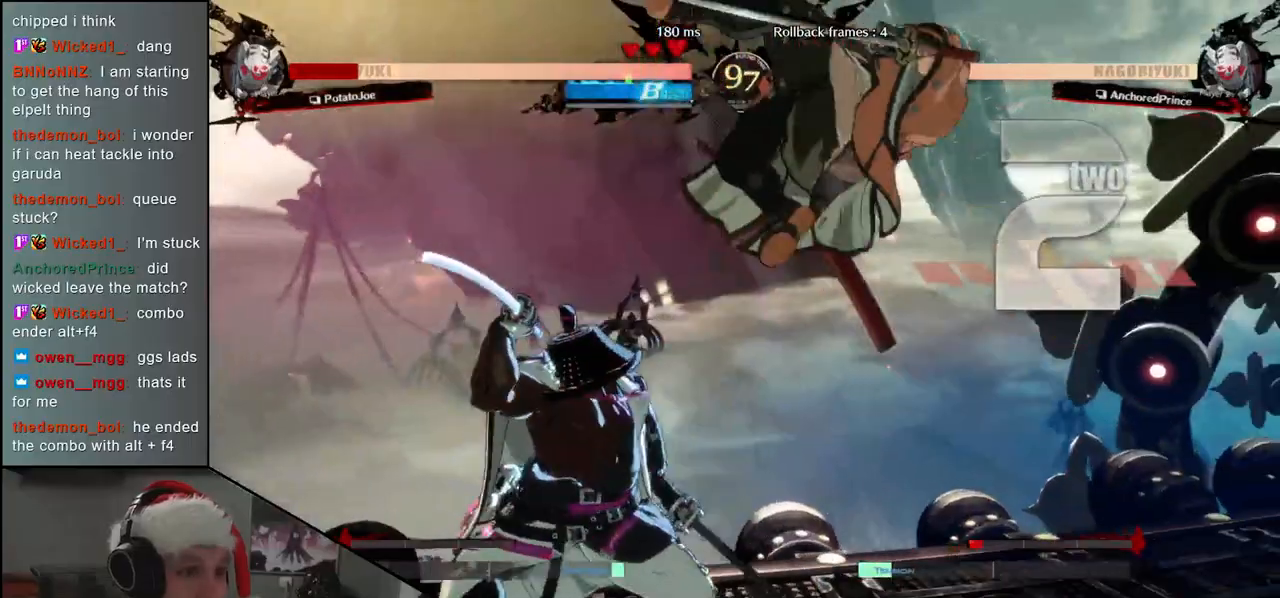
{"buttons": [], "left_stick": "right", "events": [[117, "left_stick", "right"]]}
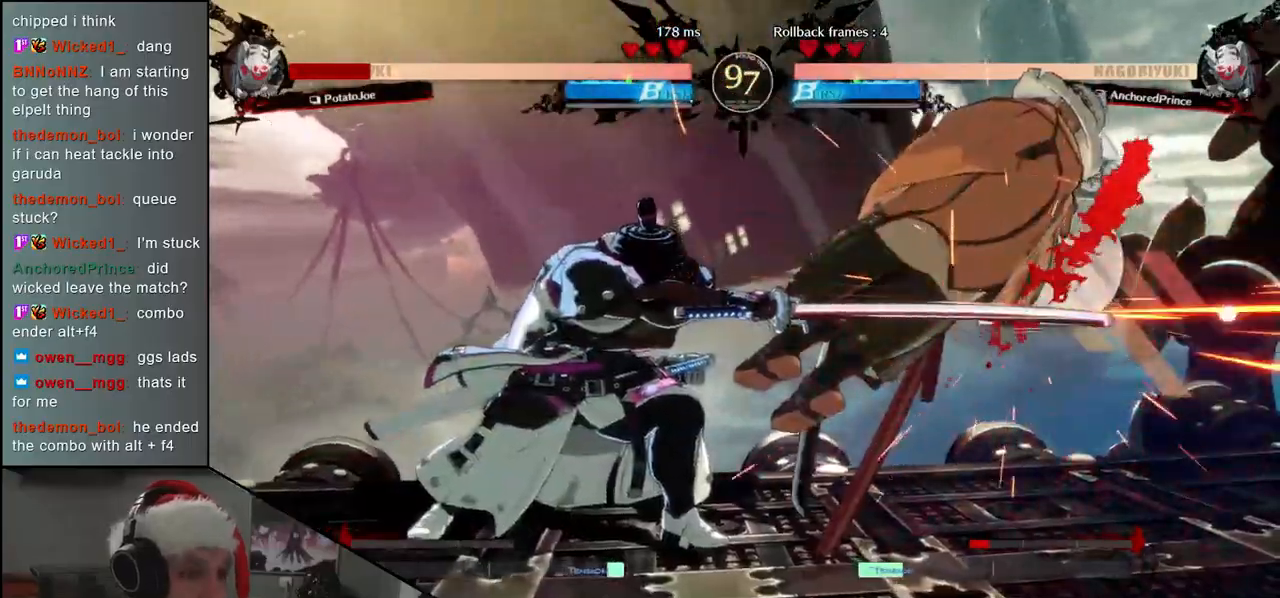
{"buttons": [], "left_stick": "right", "events": []}
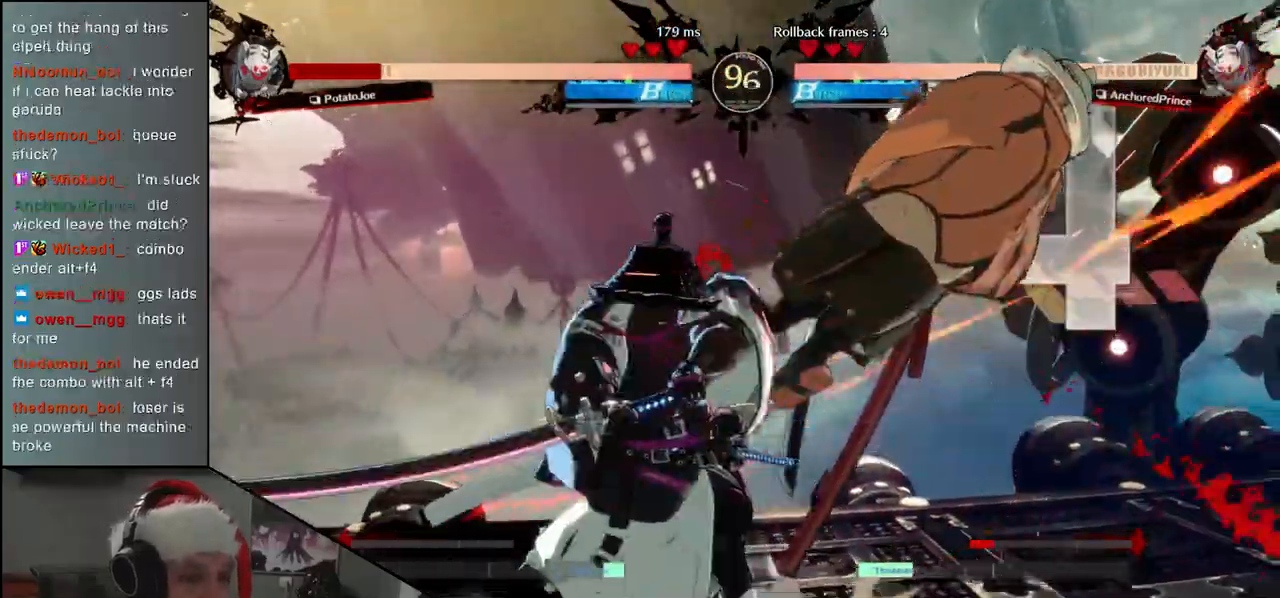
{"buttons": [], "left_stick": "right", "events": []}
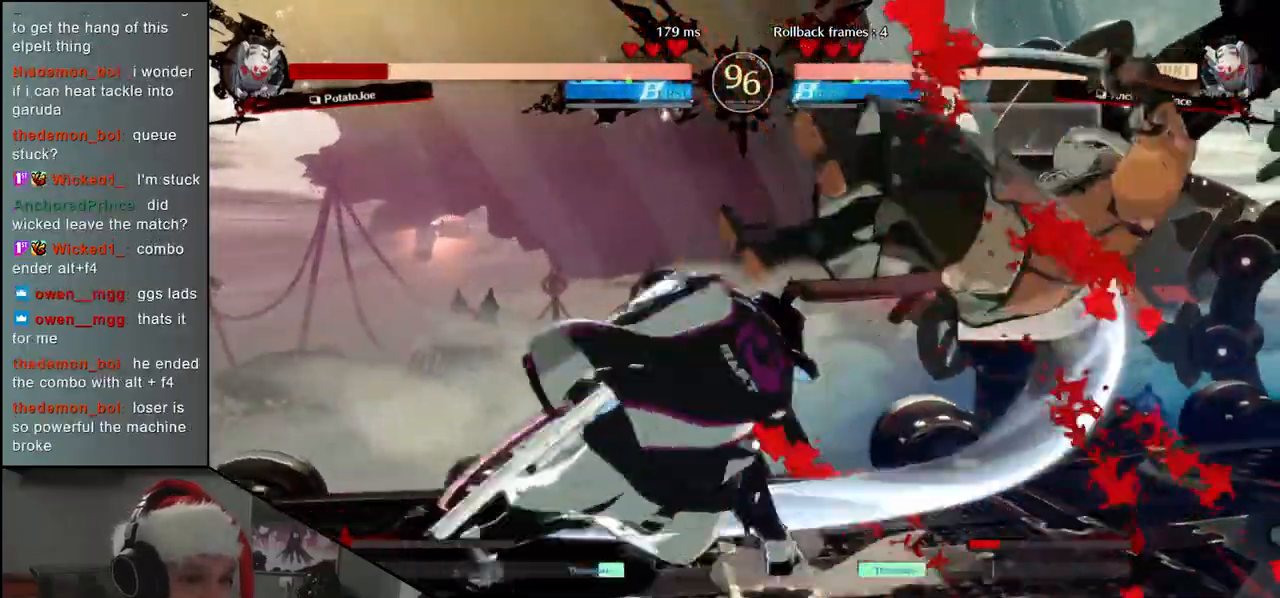
{"buttons": [], "left_stick": "right", "events": []}
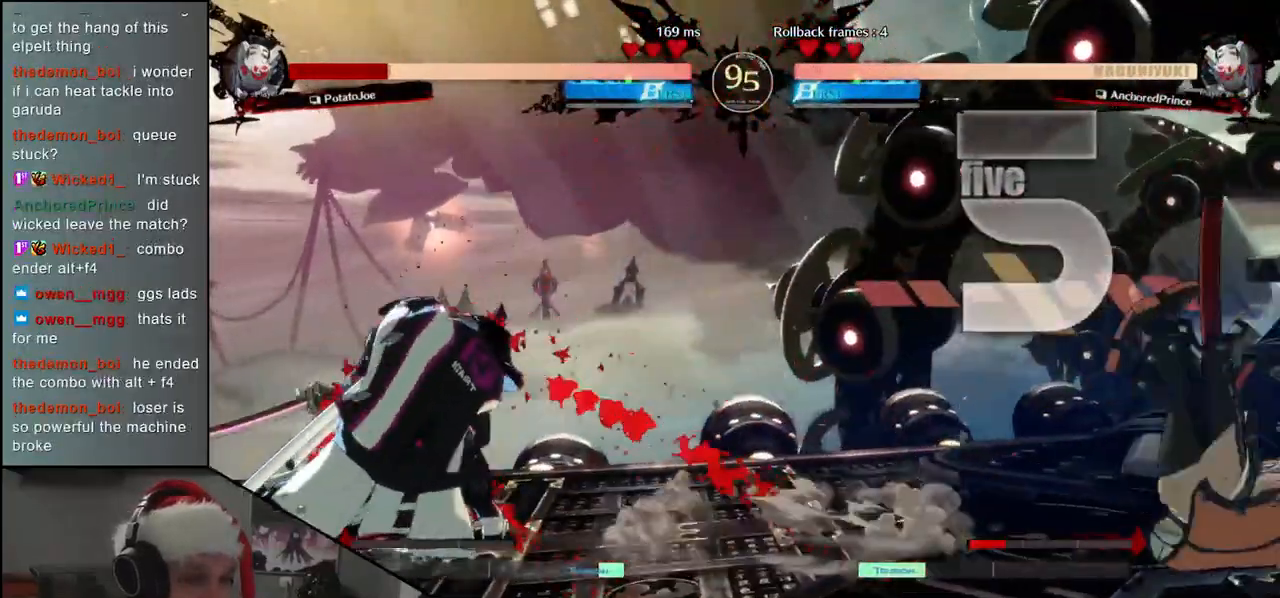
{"buttons": [], "left_stick": "down-right", "events": [[433, "left_stick", "down-right"]]}
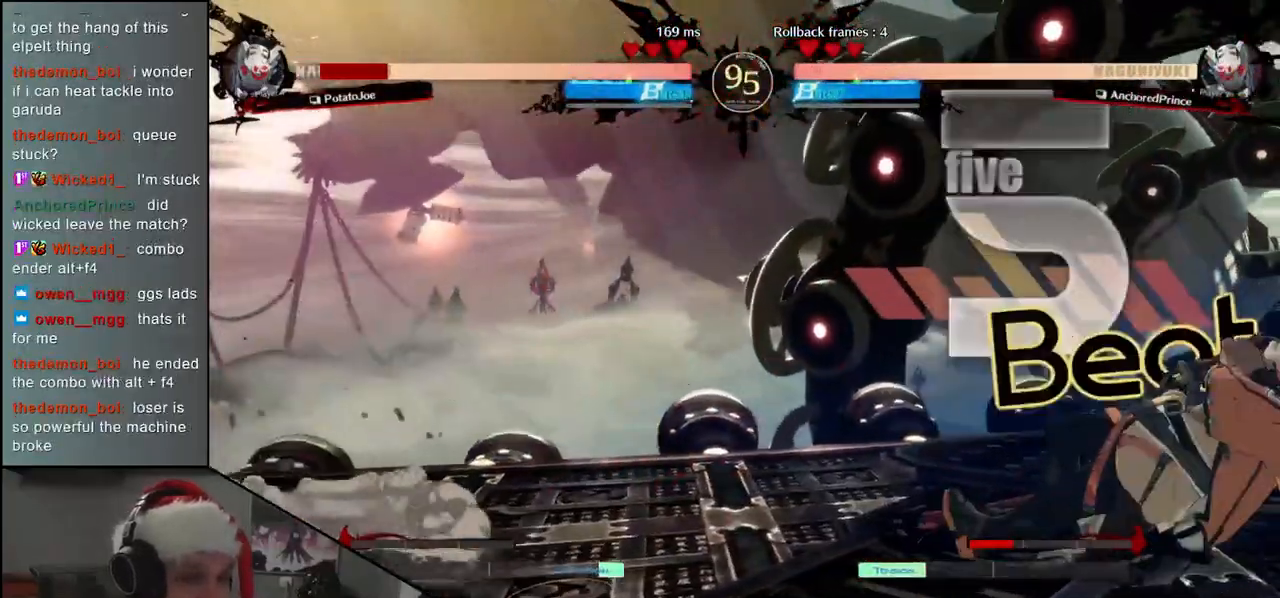
{"buttons": [], "left_stick": "down-right", "events": []}
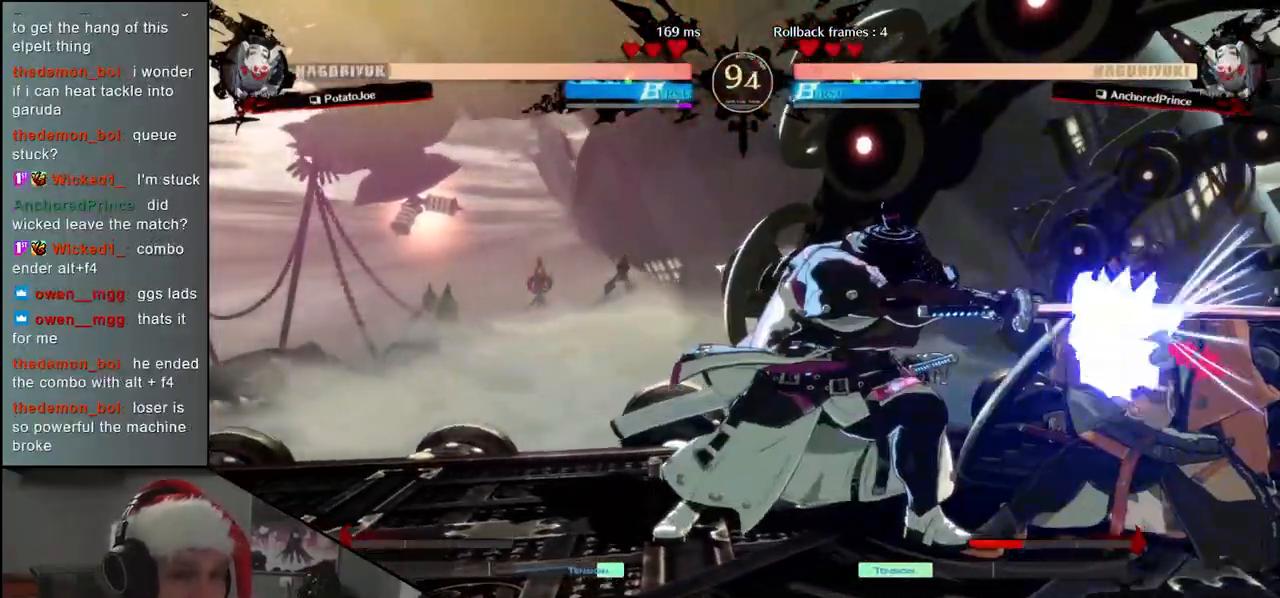
{"buttons": [], "left_stick": "down-right", "events": []}
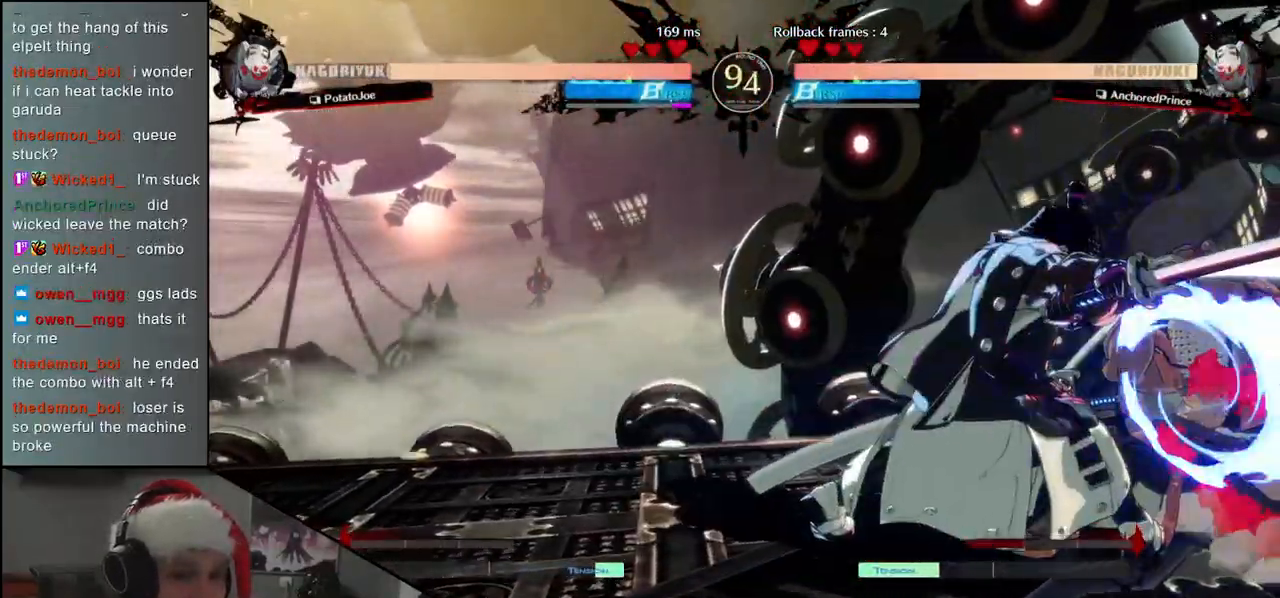
{"buttons": [], "left_stick": "center", "events": [[300, "left_stick", "right"], [333, "SQUARE", "down"], [383, "SQUARE", "up"], [467, "left_stick", "center"]]}
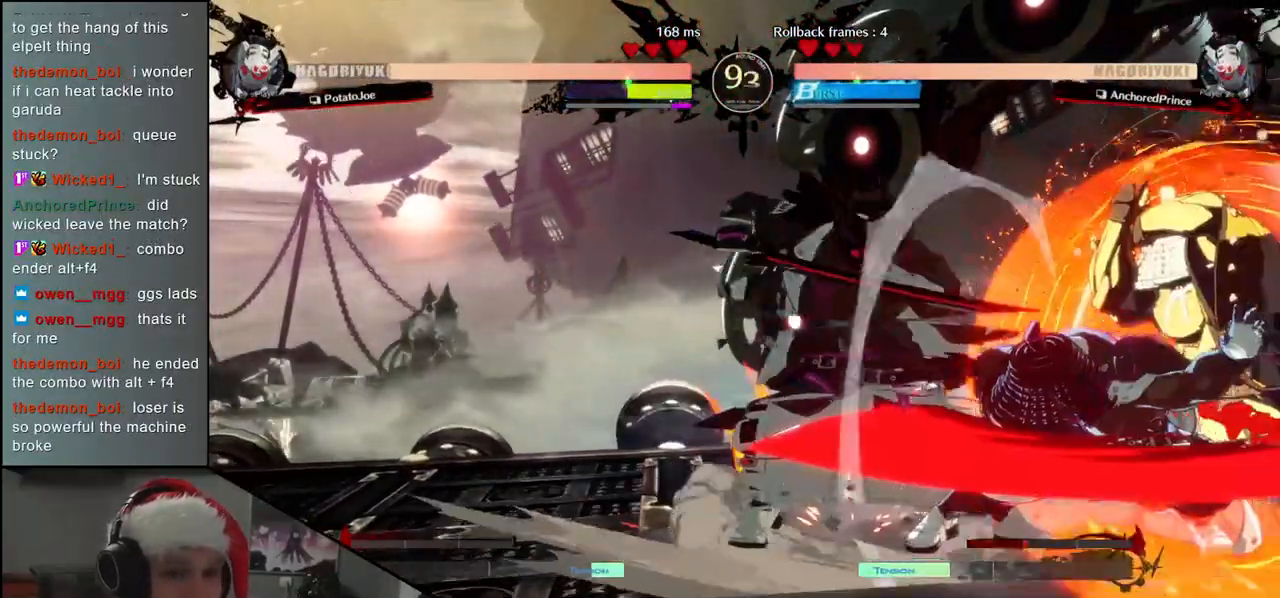
{"buttons": ["R1"], "left_stick": "center", "events": [[300, "R1", "down"], [350, "R1", "up"], [467, "R1", "down"]]}
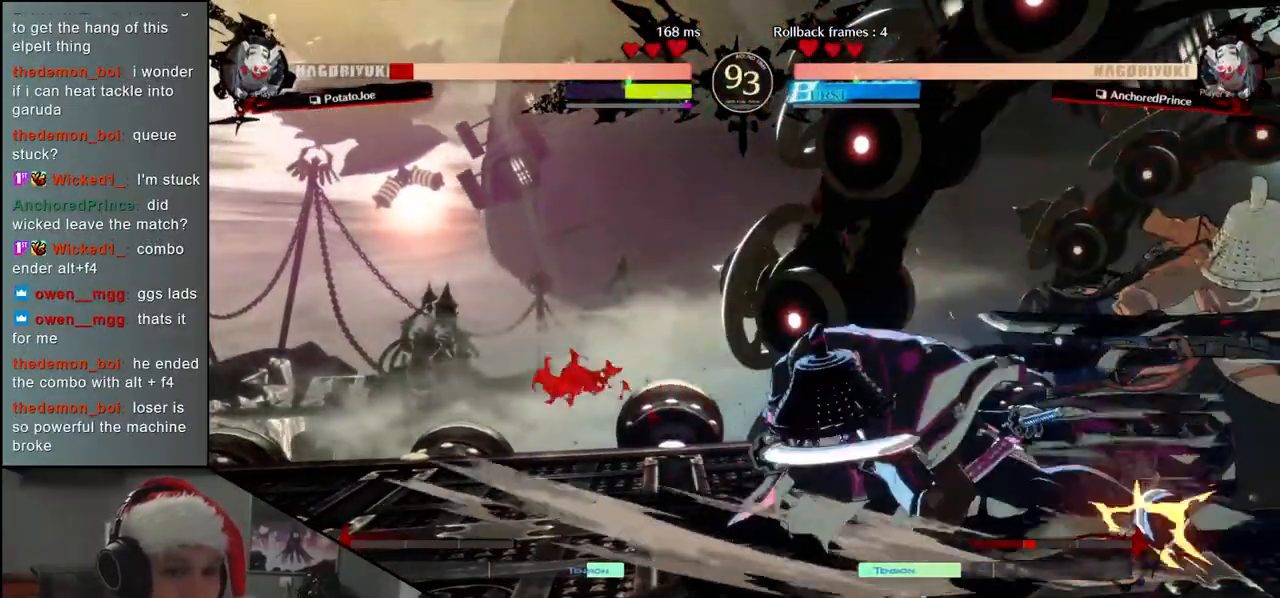
{"buttons": [], "left_stick": "down-right", "events": [[33, "R1", "up"], [133, "R1", "down"], [217, "R1", "up"], [283, "left_stick", "down-right"]]}
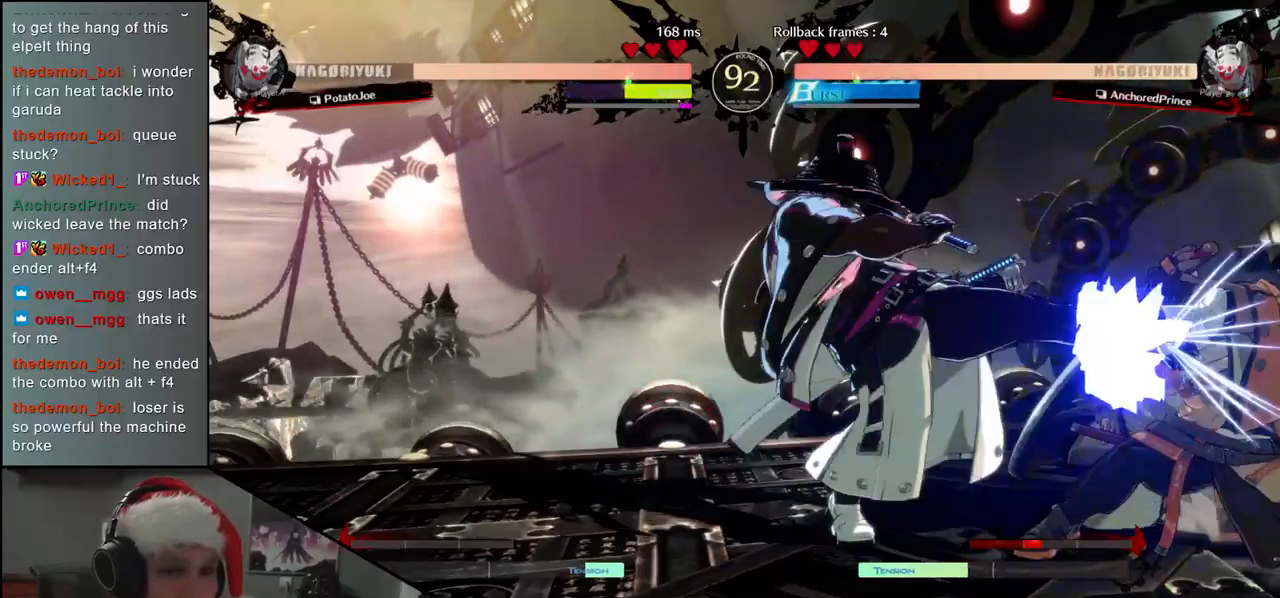
{"buttons": [], "left_stick": "down-right", "events": []}
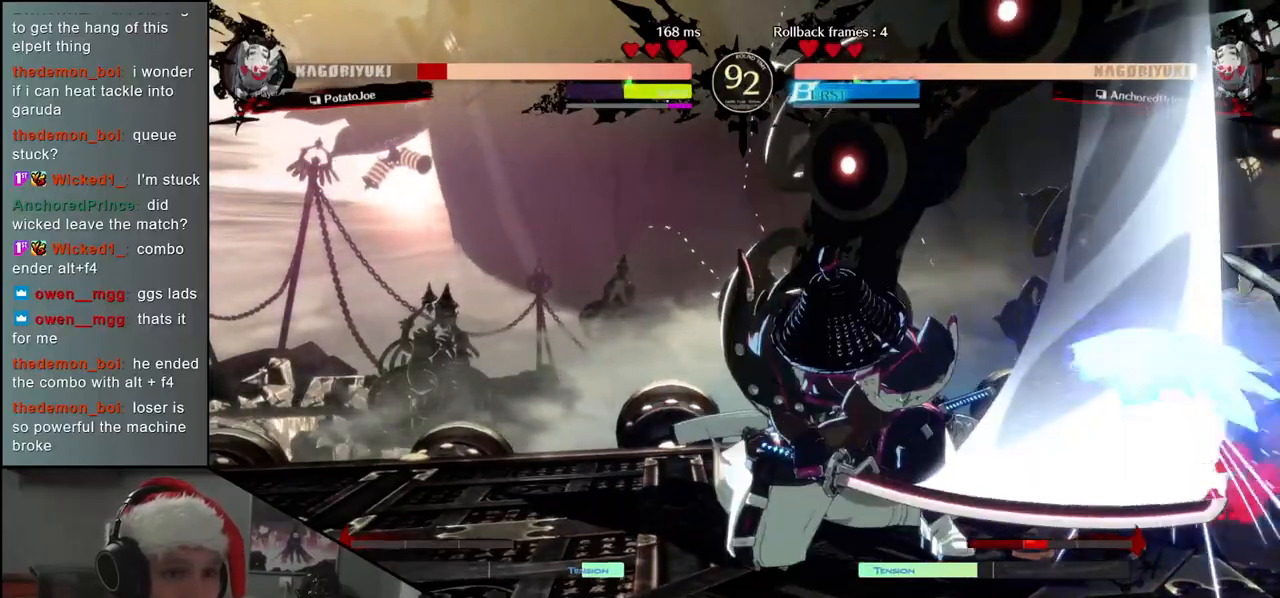
{"buttons": [], "left_stick": "down-right", "events": [[267, "CROSS", "down"], [300, "CROSS", "up"], [417, "CROSS", "down"], [433, "CROSS", "up"]]}
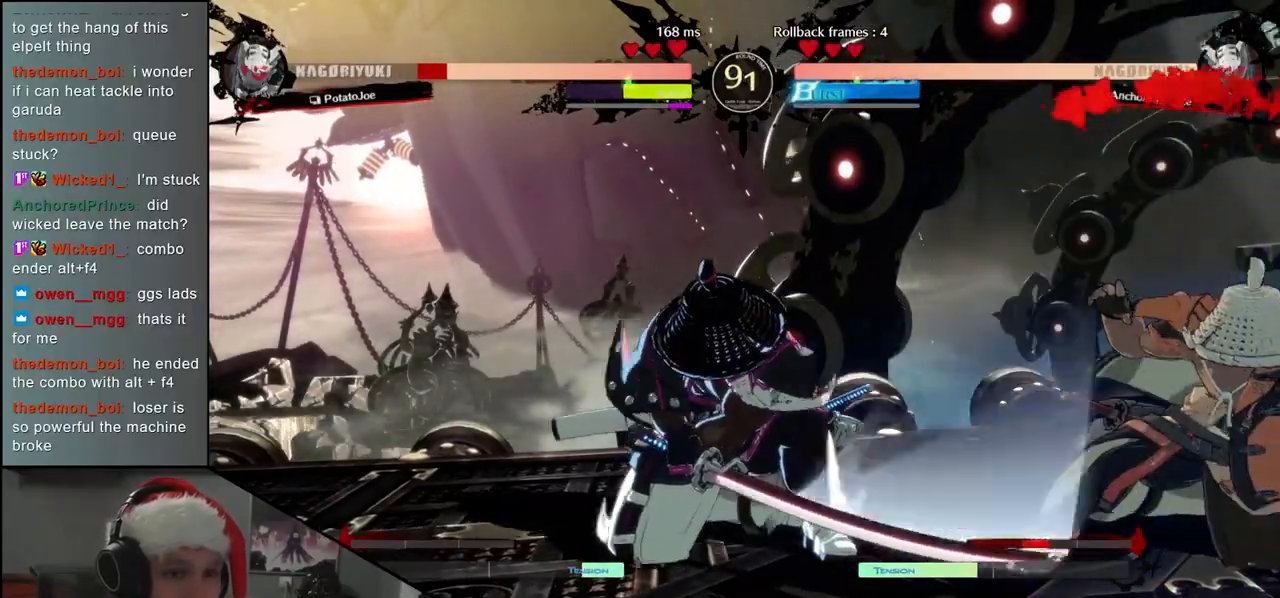
{"buttons": [], "left_stick": "down-right", "events": [[17, "CROSS", "down"], [83, "CROSS", "up"], [167, "CROSS", "down"], [200, "CROSS", "up"], [267, "CROSS", "down"], [300, "CROSS", "up"], [417, "CROSS", "down"], [467, "CROSS", "up"]]}
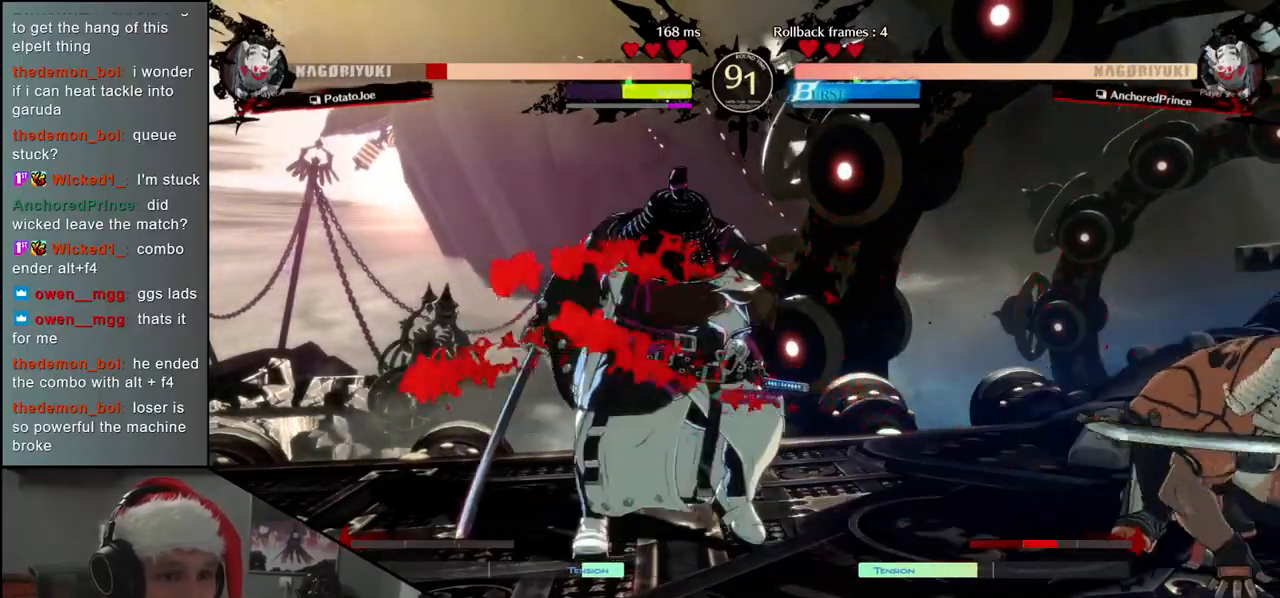
{"buttons": [], "left_stick": "down-right", "events": [[50, "CROSS", "down"], [133, "CROSS", "up"]]}
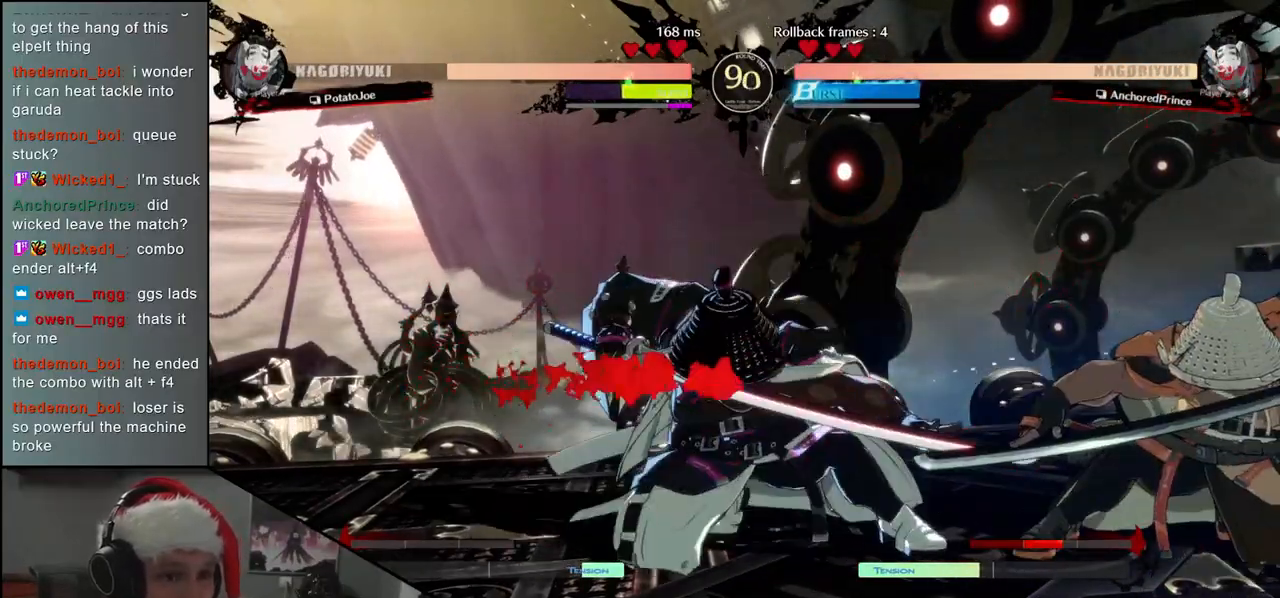
{"buttons": [], "left_stick": "center", "events": [[83, "CROSS", "down"], [133, "CROSS", "up"], [417, "R1", "down"], [433, "left_stick", "center"], [467, "R1", "up"]]}
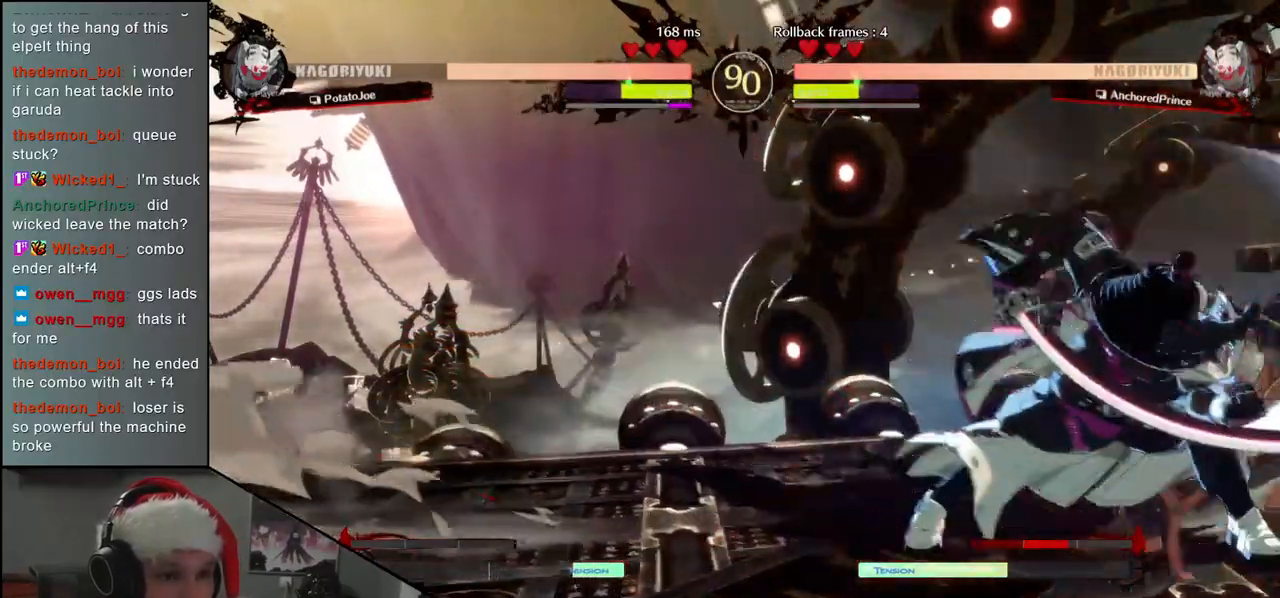
{"buttons": [], "left_stick": "down-right", "events": [[217, "left_stick", "down-right"]]}
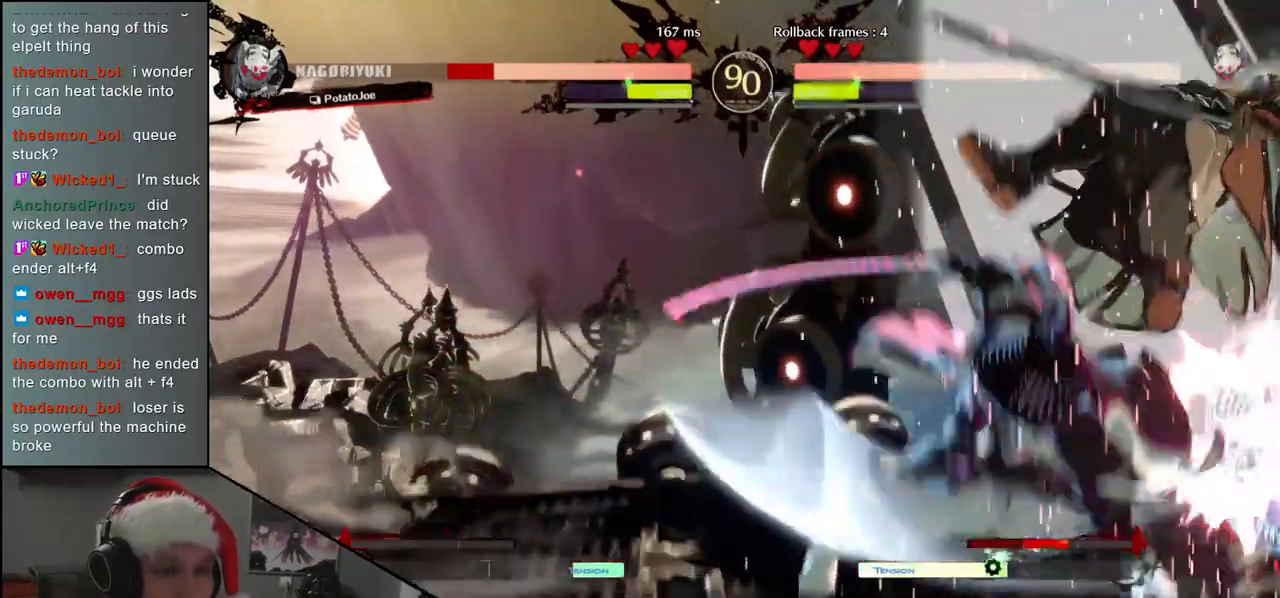
{"buttons": [], "left_stick": "down-right", "events": []}
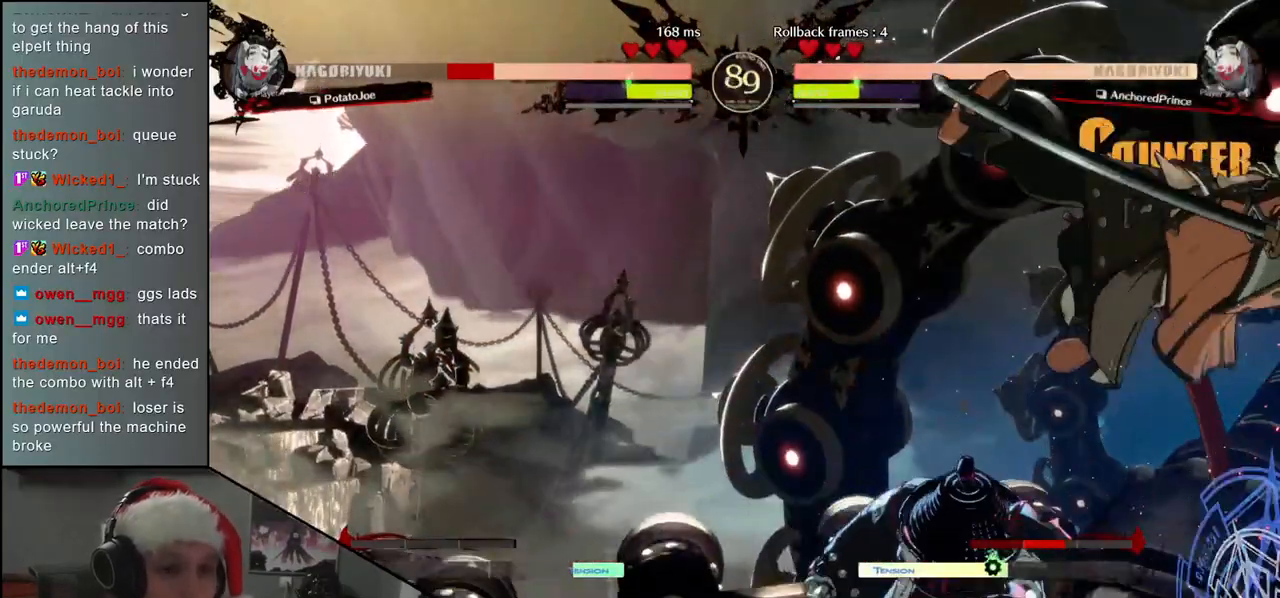
{"buttons": [], "left_stick": "down-right", "events": []}
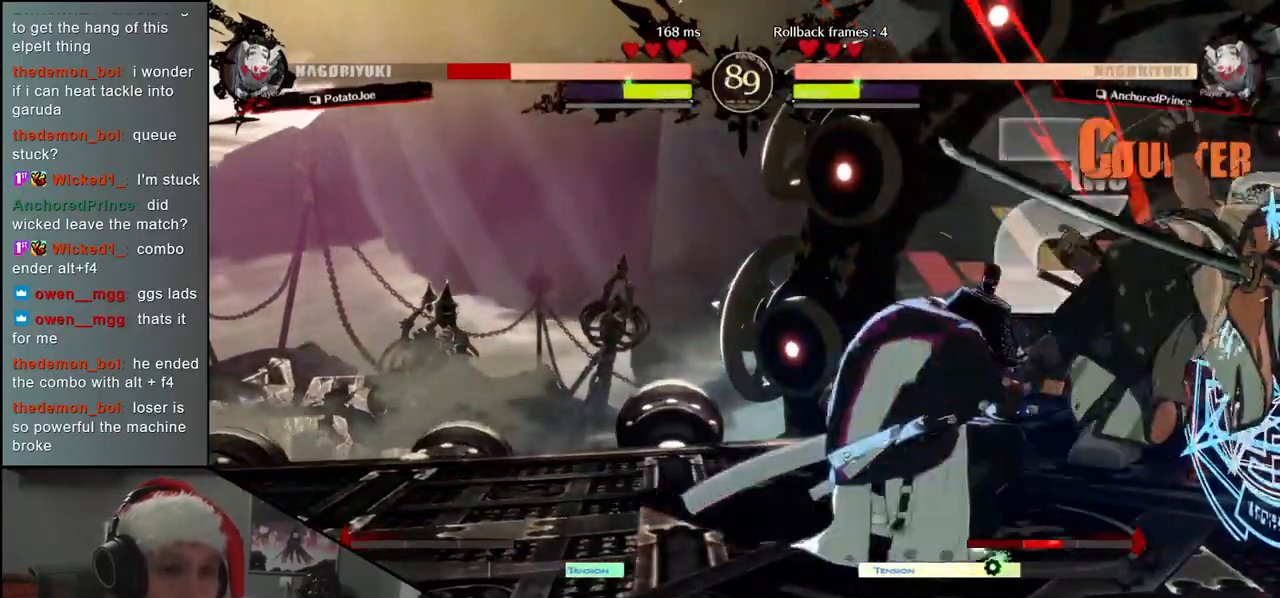
{"buttons": [], "left_stick": "down-right", "events": []}
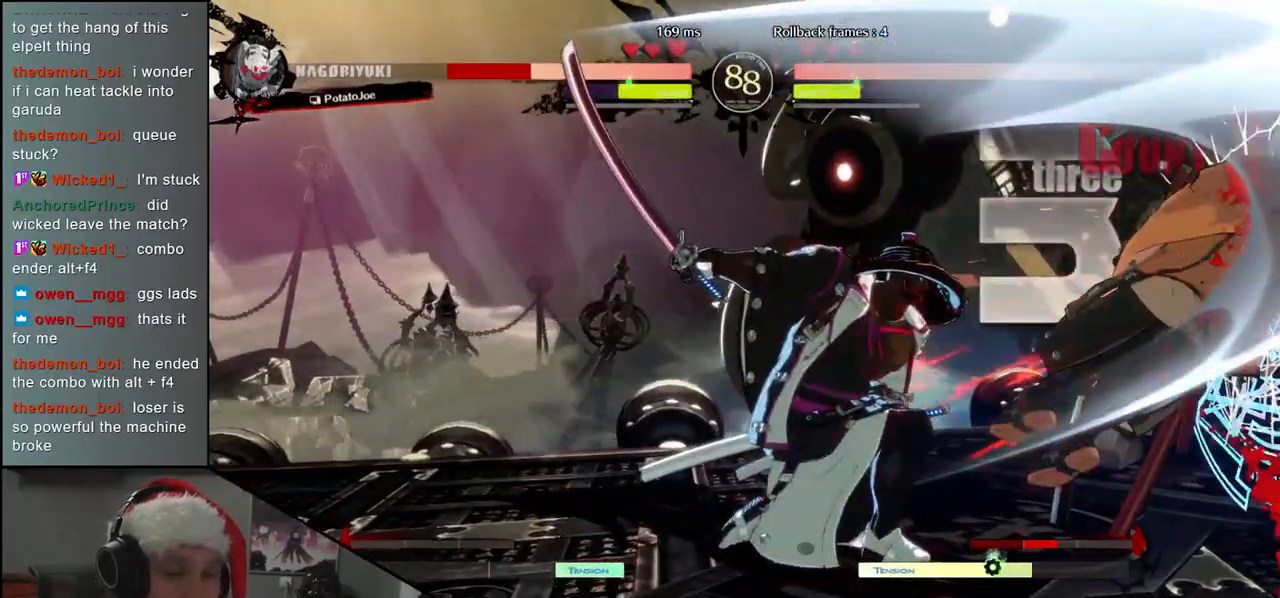
{"buttons": [], "left_stick": "down-right", "events": []}